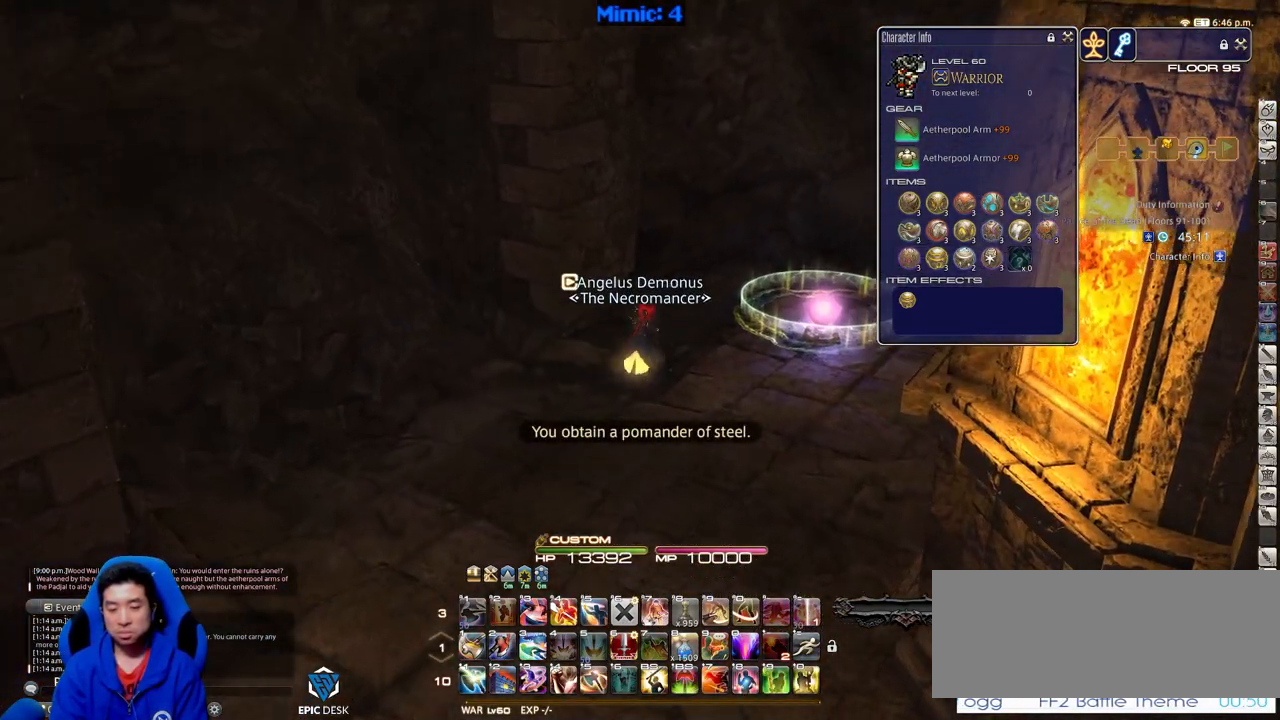
Gameplay with keyboard; each line is a JSON object with the keys held at the frame after it. "events" lists presses ("down") and releases ("up") of ".", "/", "0", "1", "2", "3", "4", "5", "6", "7", "8", "9", "a", "alt_l", "alt_r", "b", "backslash", "backspace", "c", "caps_lock", "comma", "ctrl_l", "ctrl_r", "d", "down", "e", "equals", "escape", "f", "f1", "f10", "f11", "f12", "f2", "f3", "f4", "f5", "f6", "f7", "f8", "f9", "g", "h", "i", "j", "k", "l", "lbracket", "left", "m", "minus", "n", "o", "p", "q", "quote", "r", "rbracket", "return", "right", "s", "semicolon", "shift_l", "shift_r", "space", "super", "t", "tab", "tilde", "u", "up", "v", "w", "x", "y" and "z" between this image and that frame as [ms after this image, input, new state], when the widget could be followed in between. No other keys are recorded. Mouse input is not recorded.
{"keys": ["rbracket", "w"], "events": [[400, "rbracket", "down"]]}
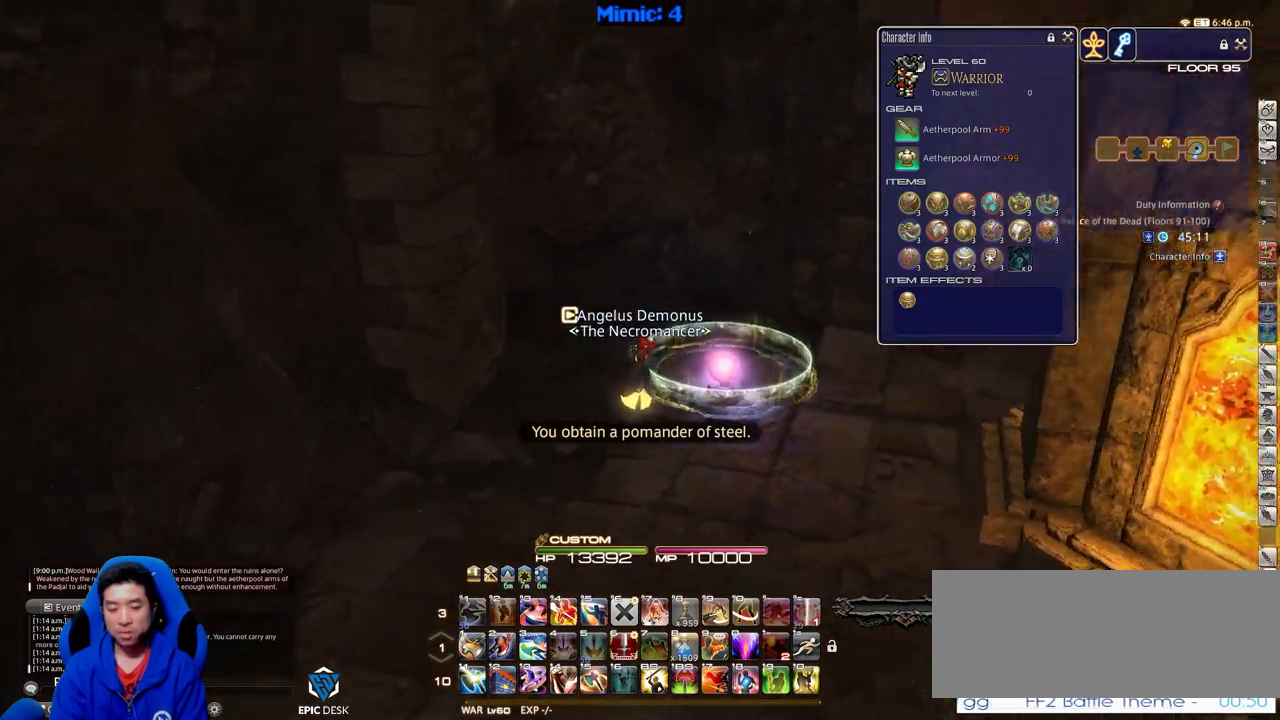
{"keys": ["rbracket", "w"], "events": []}
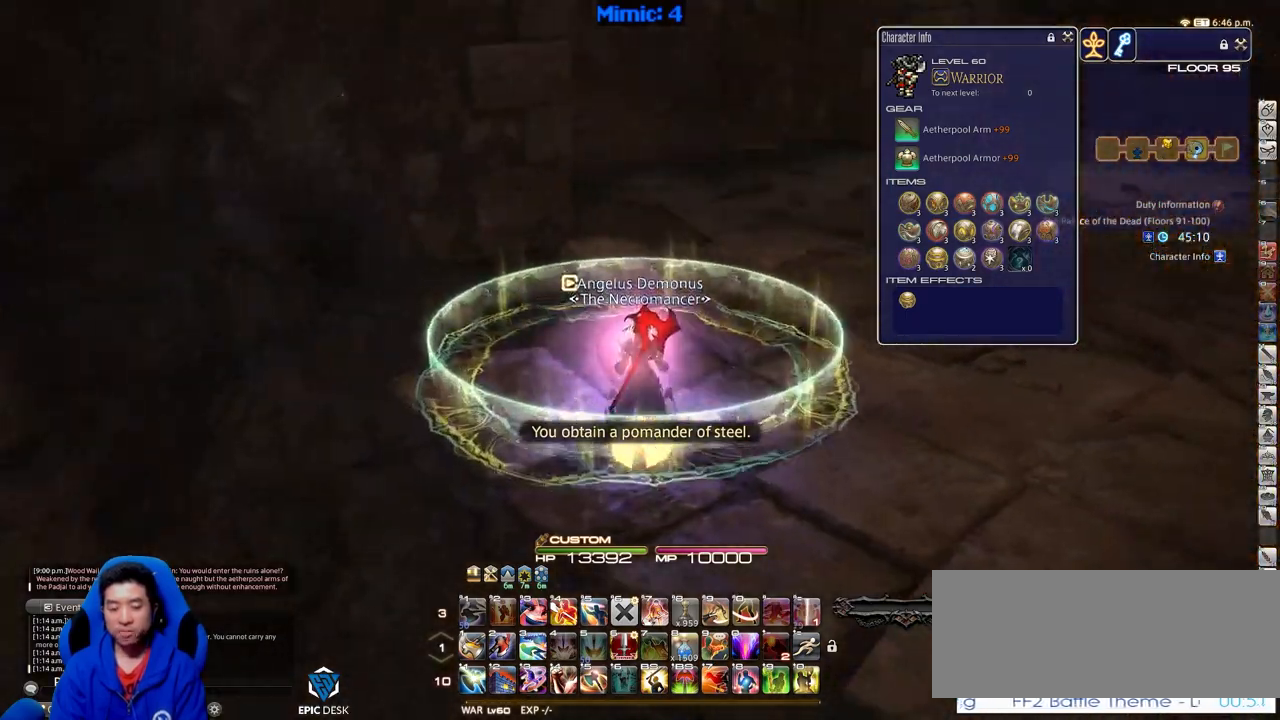
{"keys": ["rbracket"], "events": [[100, "w", "up"]]}
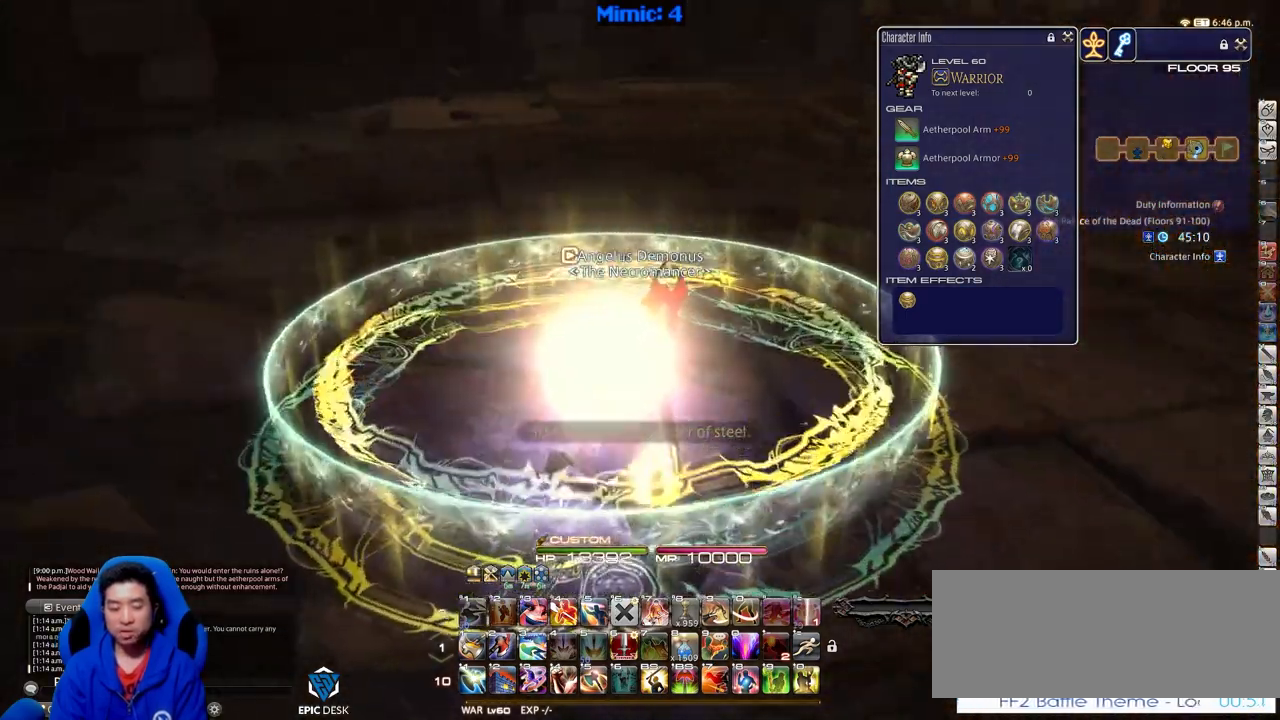
{"keys": ["rbracket"], "events": []}
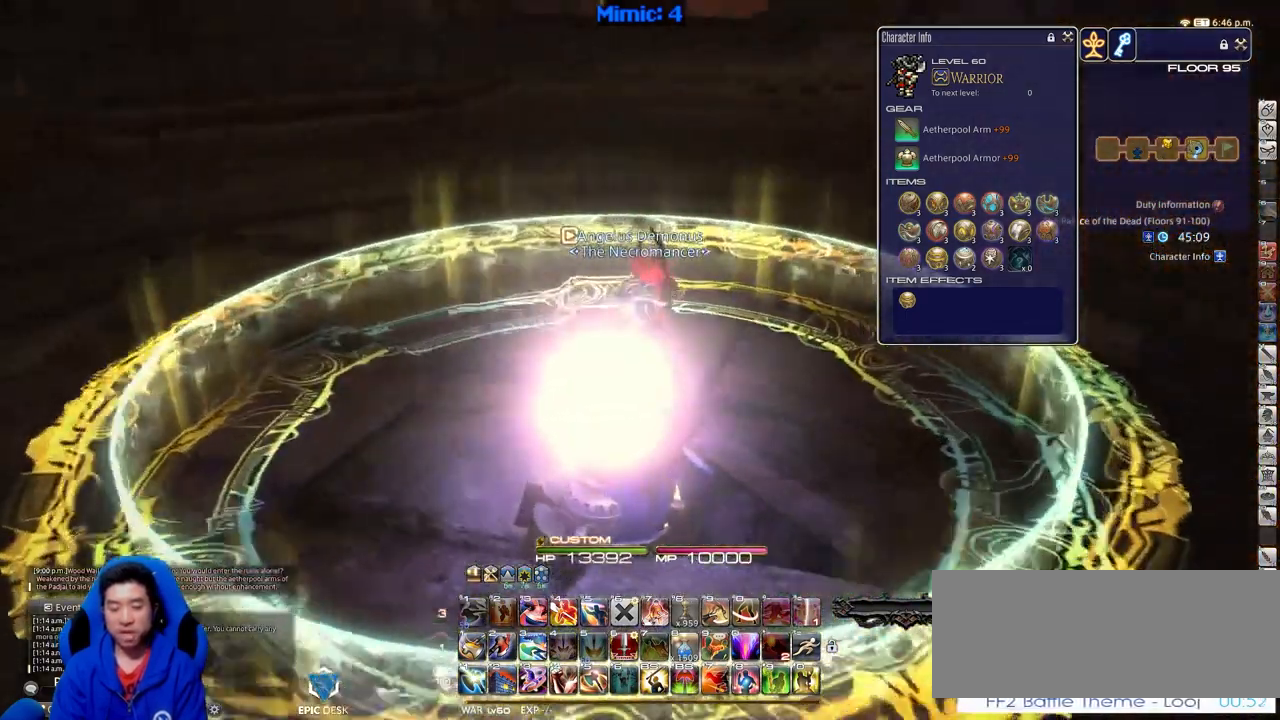
{"keys": ["minus", "rbracket"], "events": [[467, "minus", "down"]]}
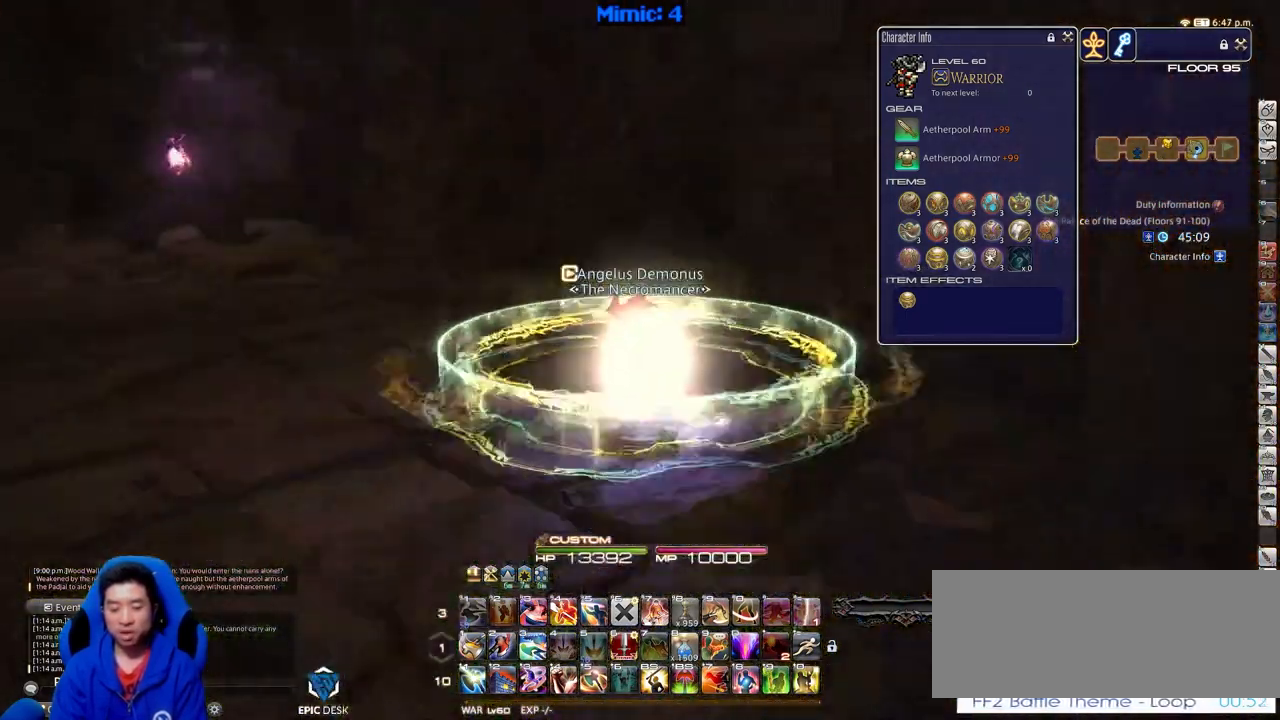
{"keys": [], "events": [[34, "minus", "up"], [34, "rbracket", "up"]]}
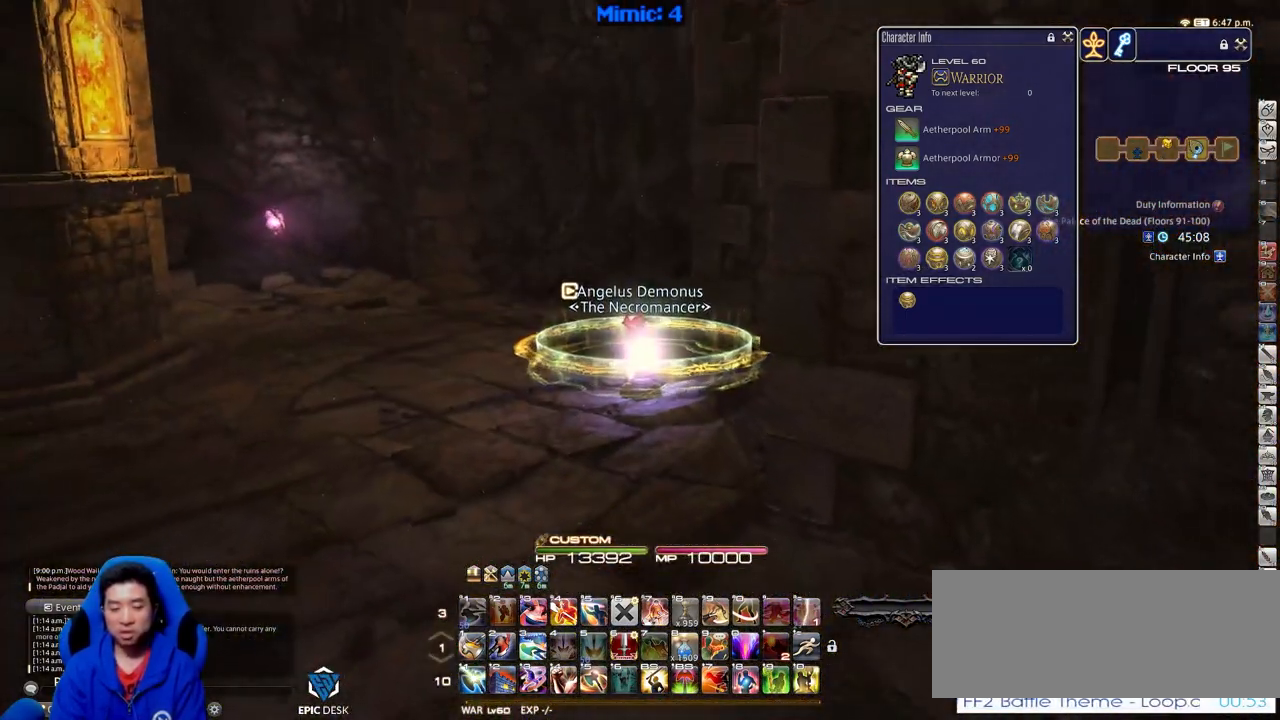
{"keys": [], "events": []}
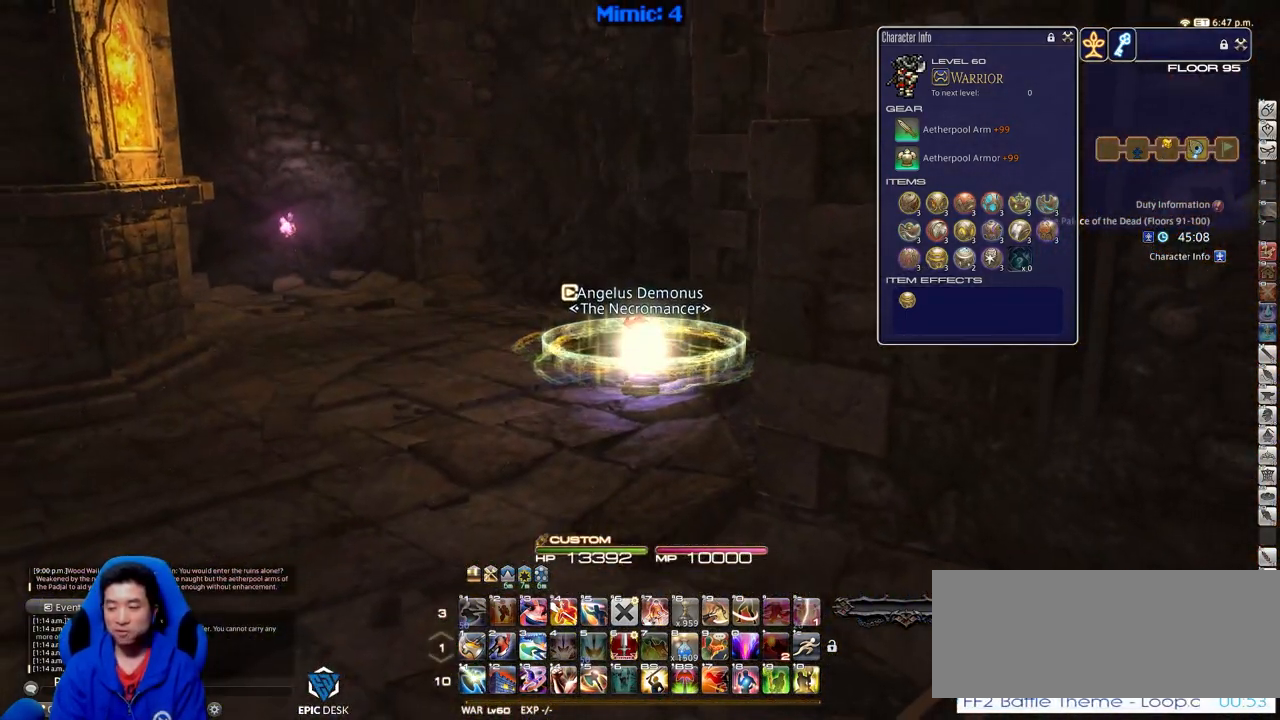
{"keys": [], "events": [[67, "p", "down"], [217, "p", "up"]]}
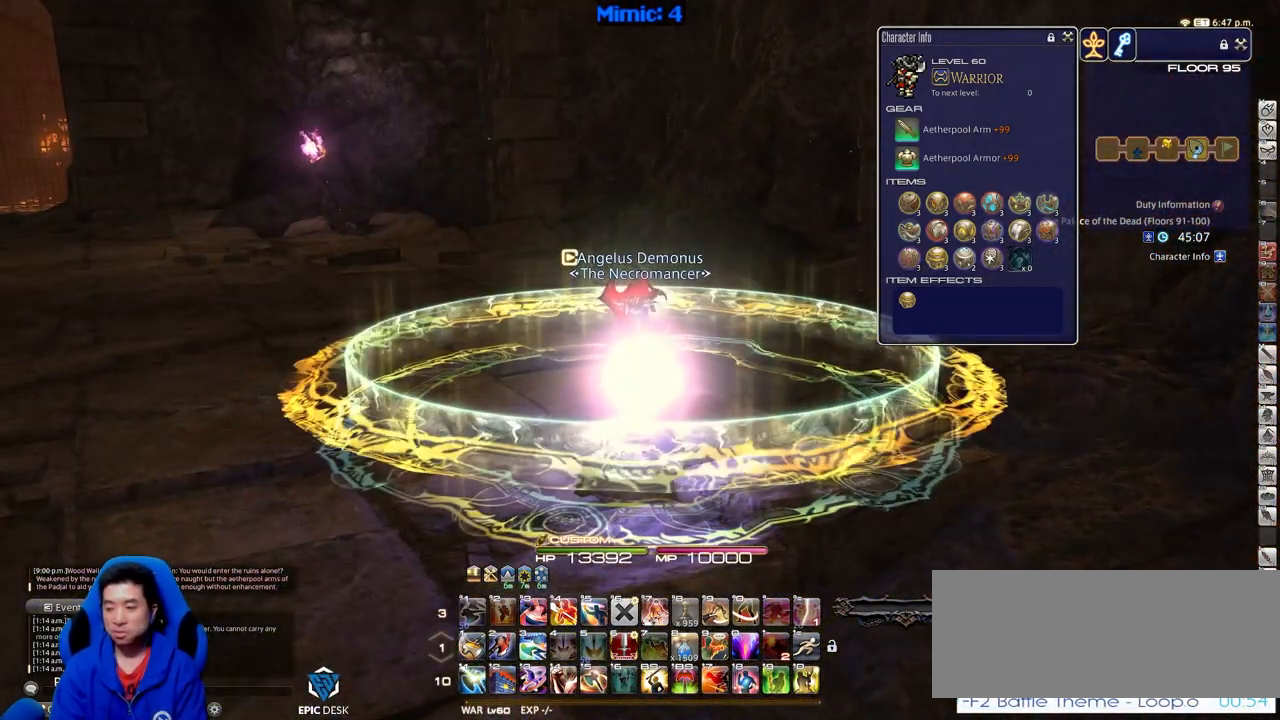
{"keys": [], "events": []}
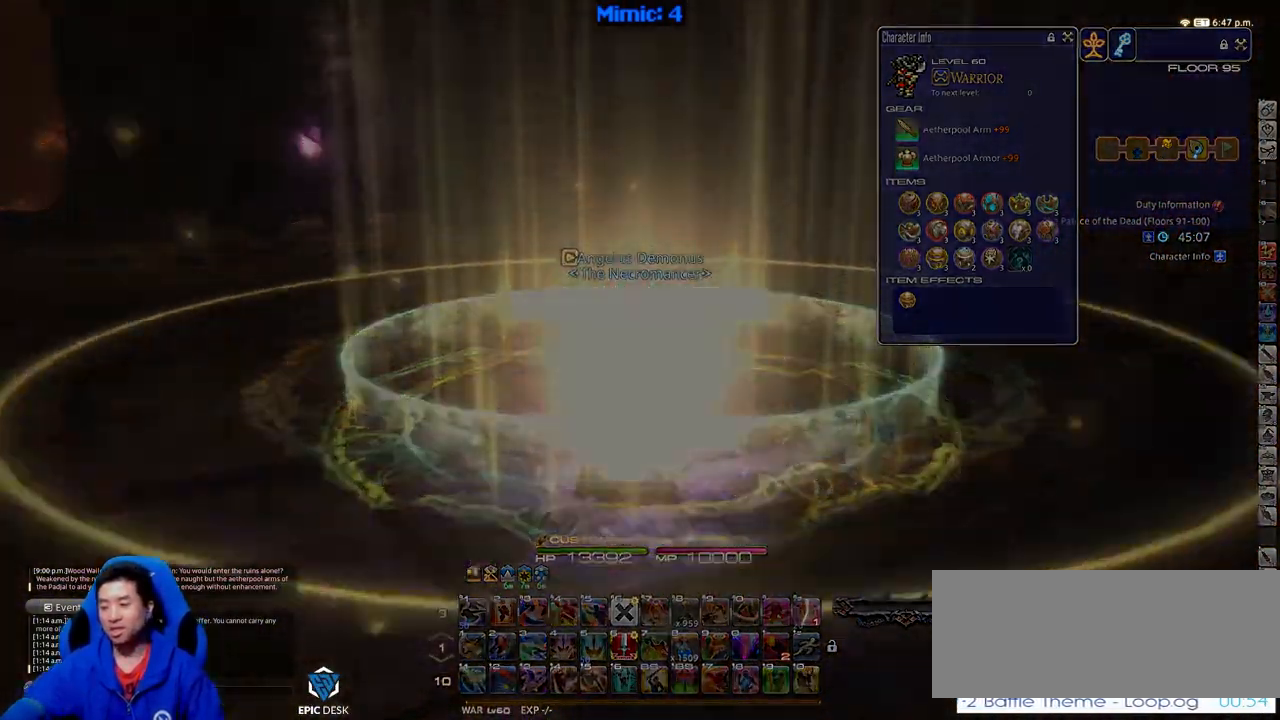
{"keys": [], "events": []}
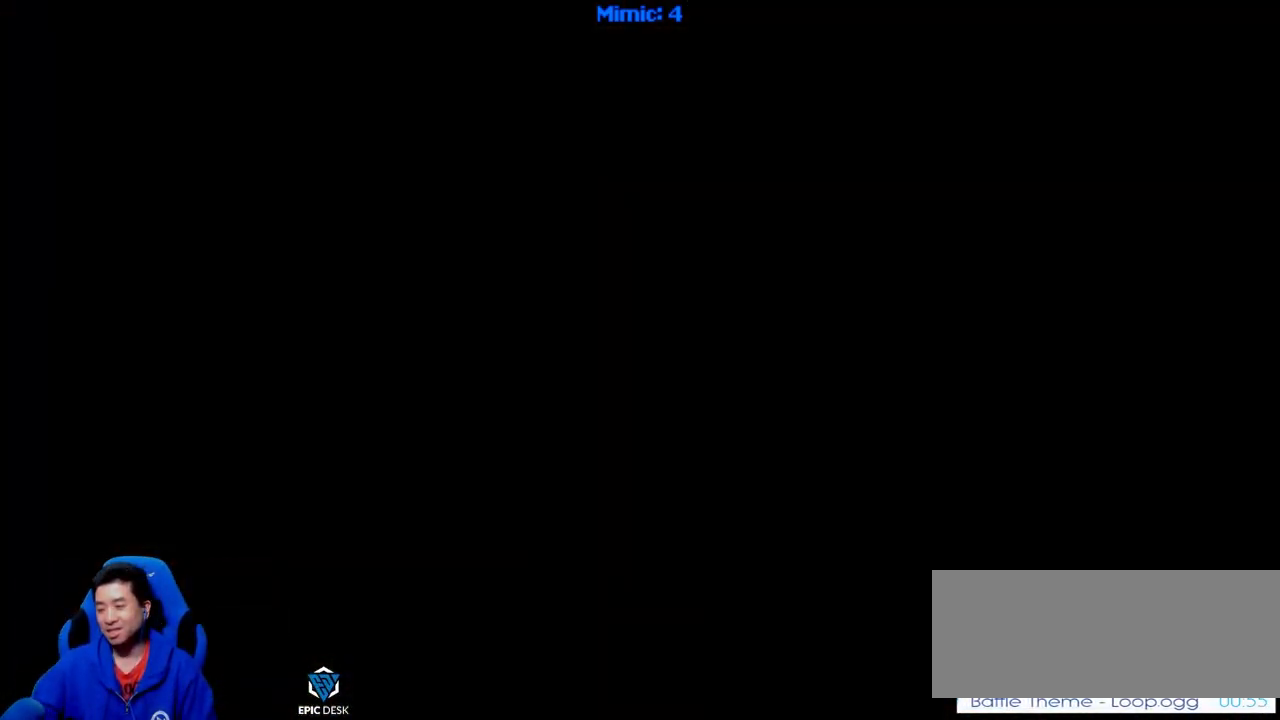
{"keys": [], "events": []}
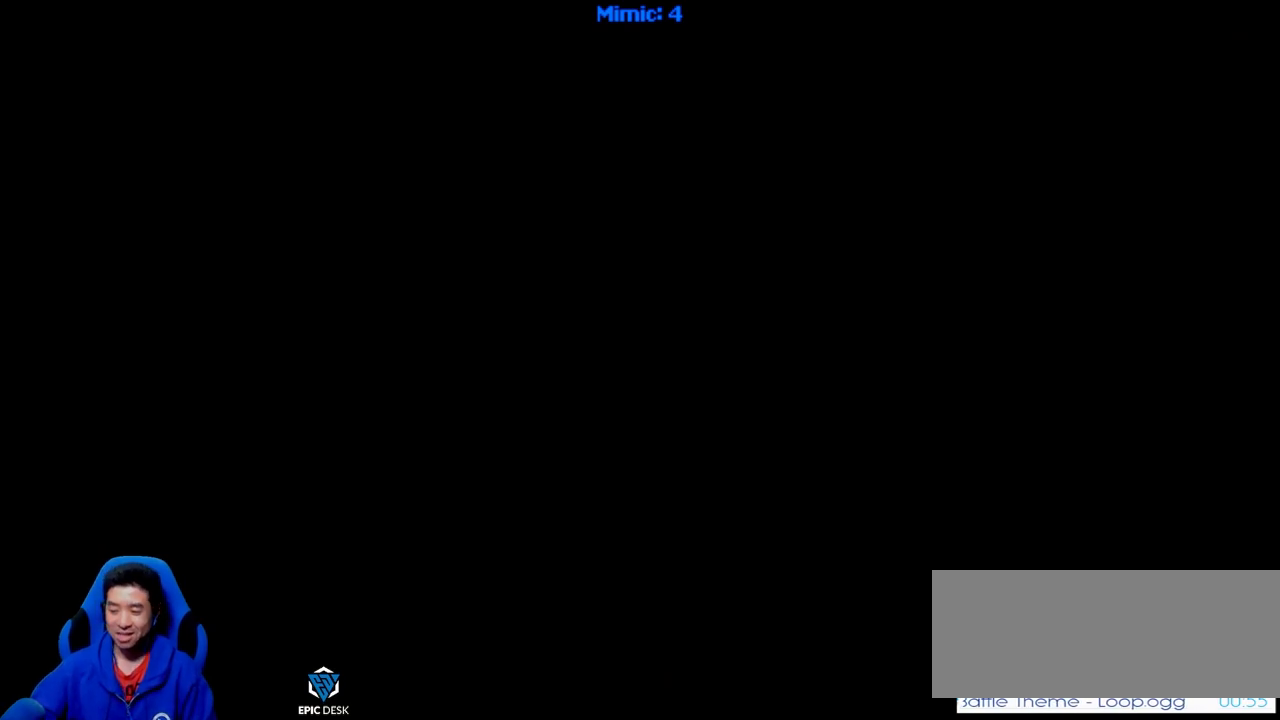
{"keys": [], "events": []}
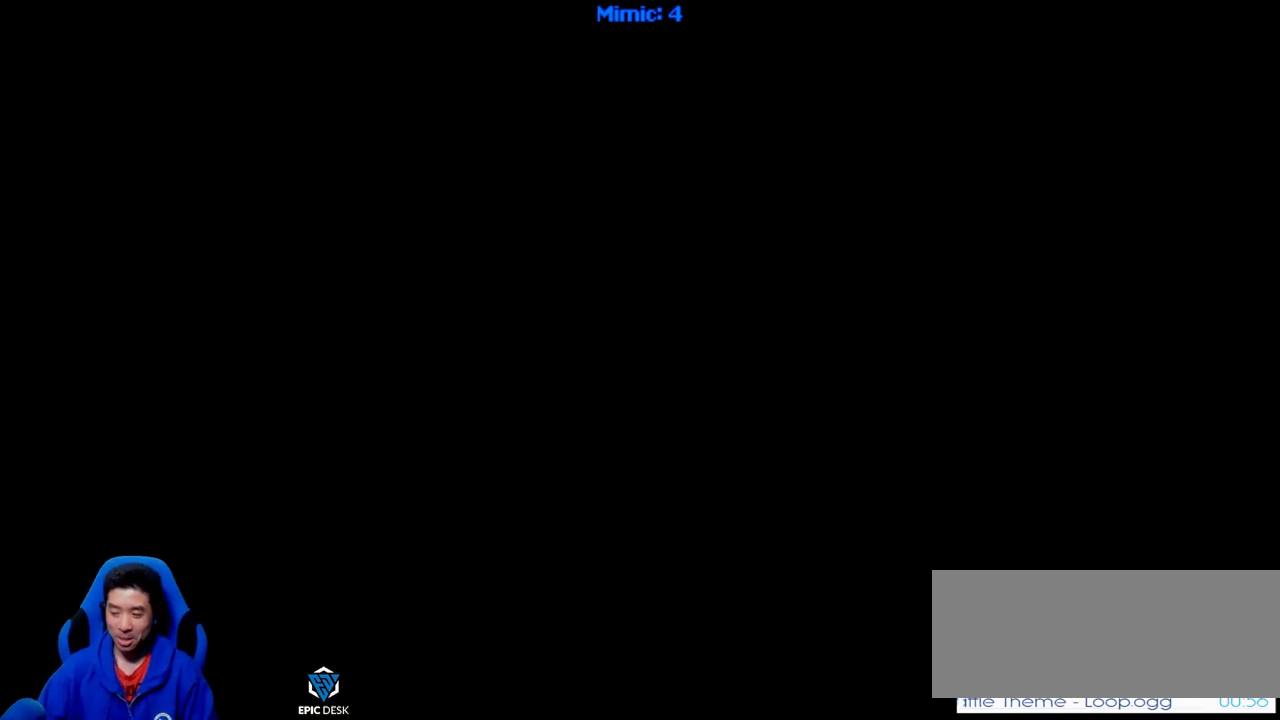
{"keys": [], "events": []}
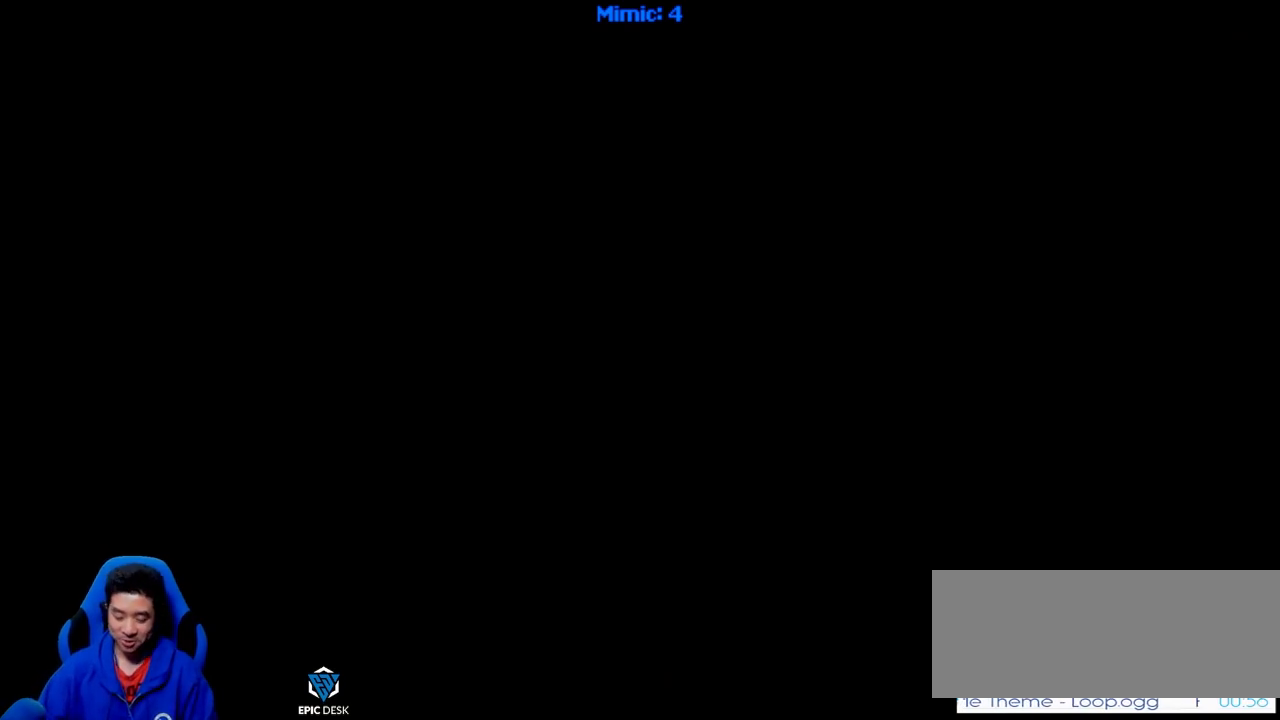
{"keys": ["ctrl_r"], "events": [[217, "ctrl_r", "down"]]}
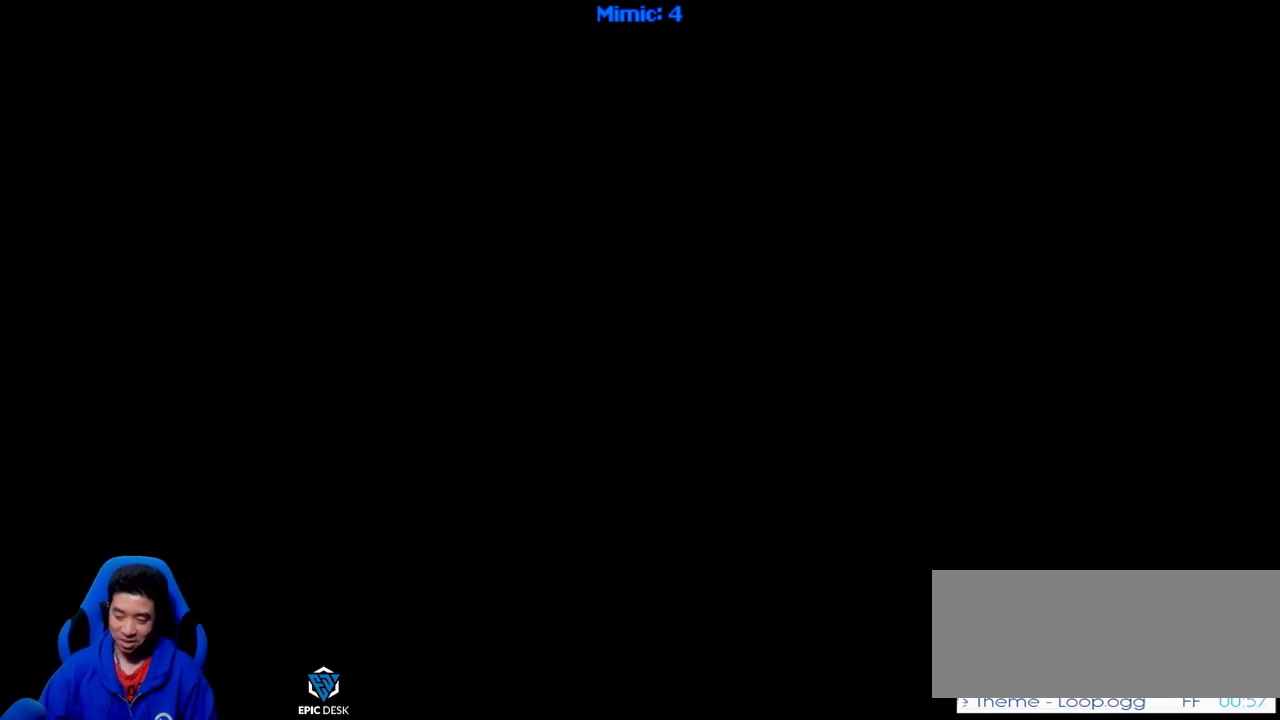
{"keys": ["ctrl_r"], "events": []}
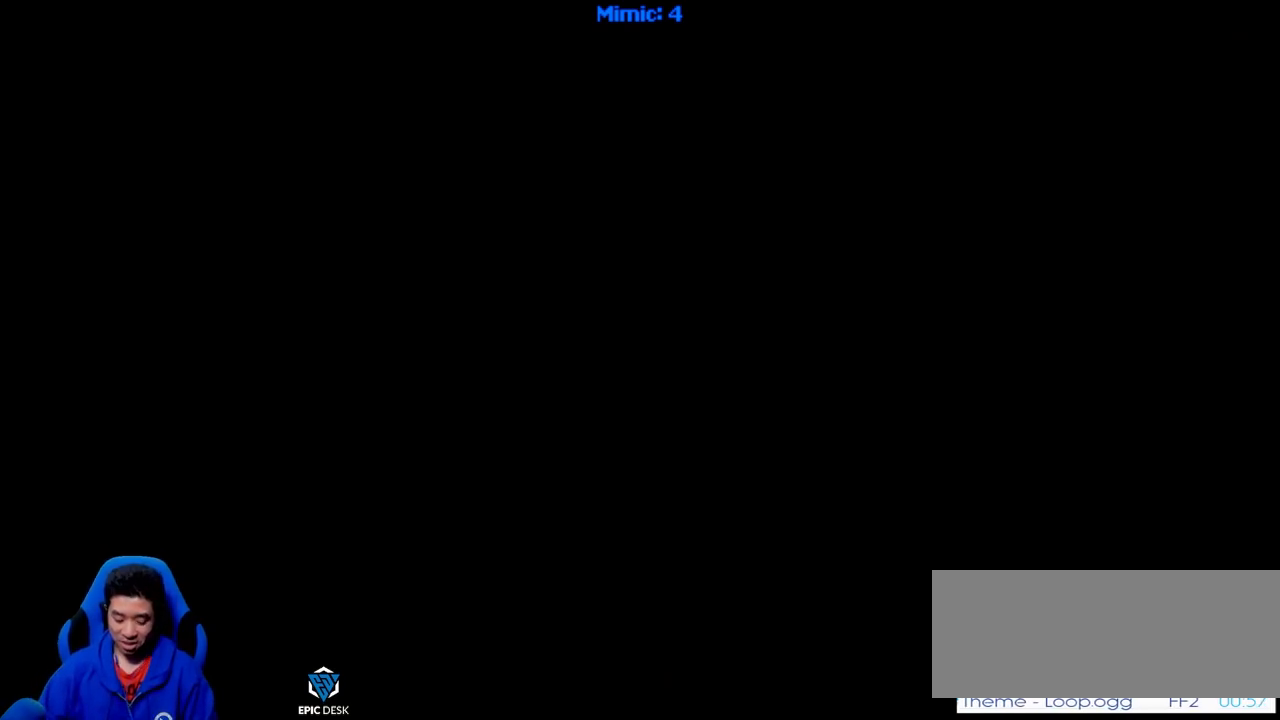
{"keys": ["ctrl_r"], "events": []}
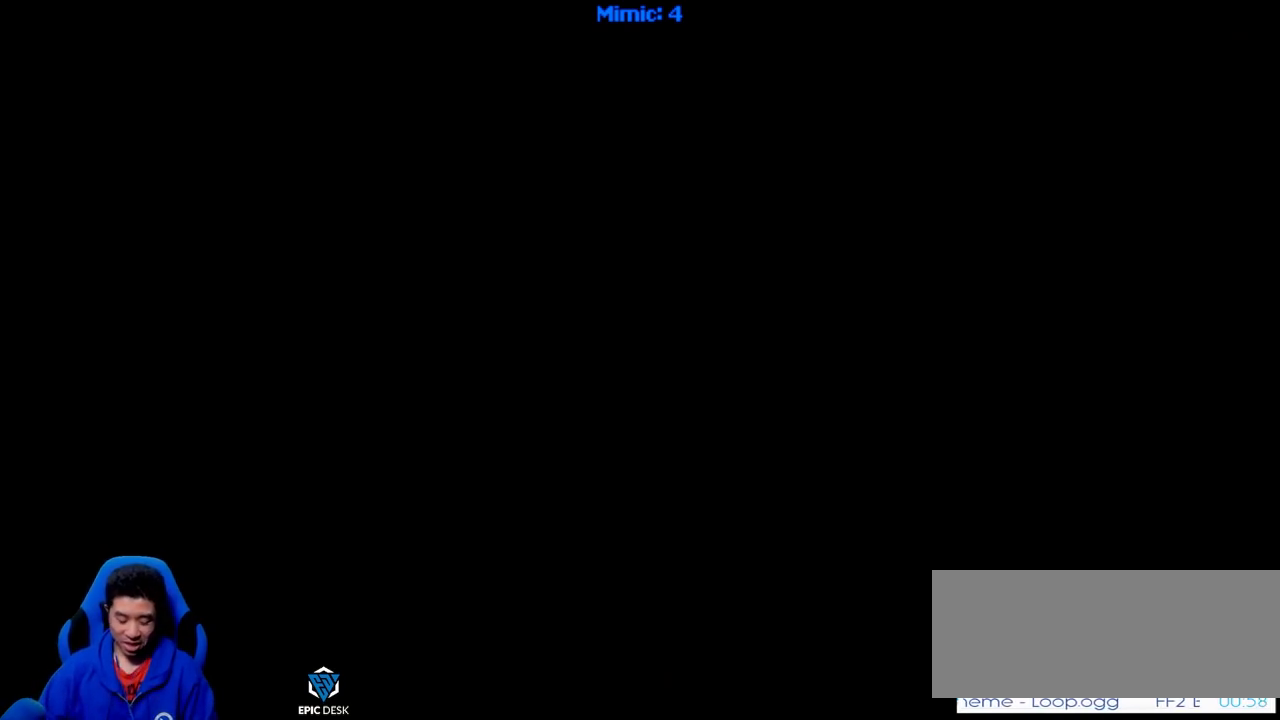
{"keys": ["ctrl_r"], "events": [[350, "right", "down"], [450, "right", "up"]]}
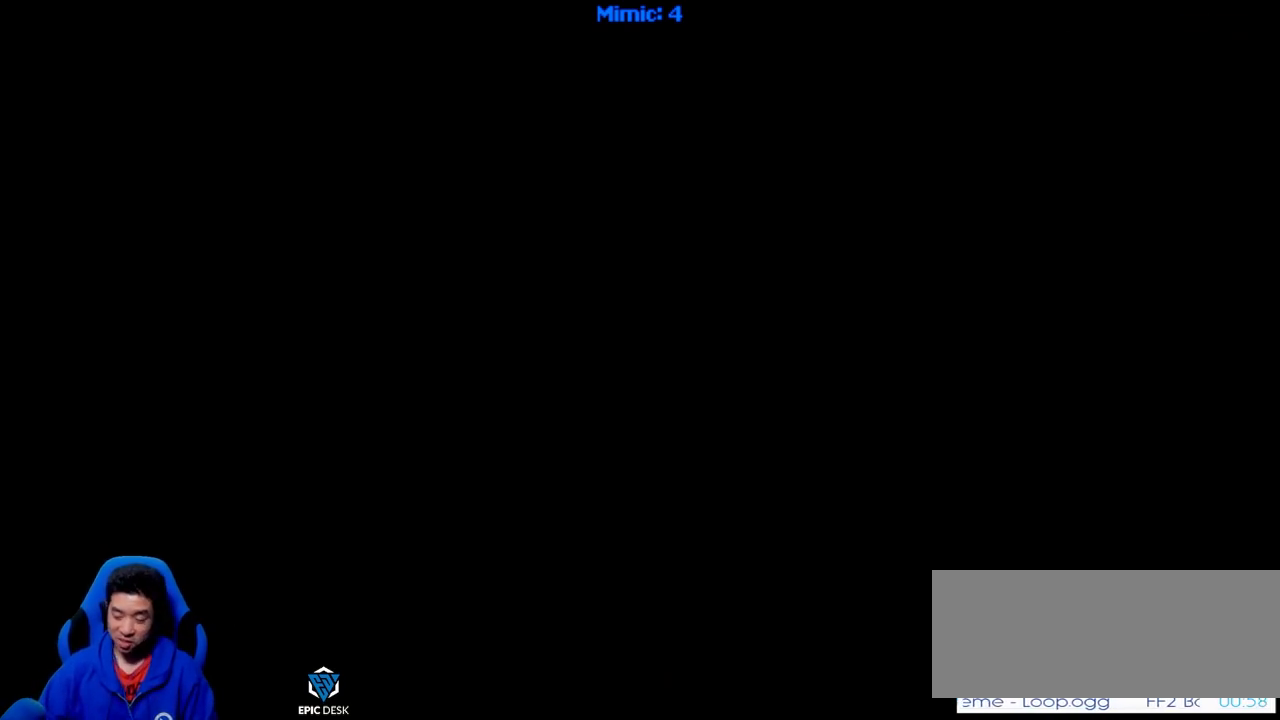
{"keys": [], "events": [[234, "ctrl_r", "up"]]}
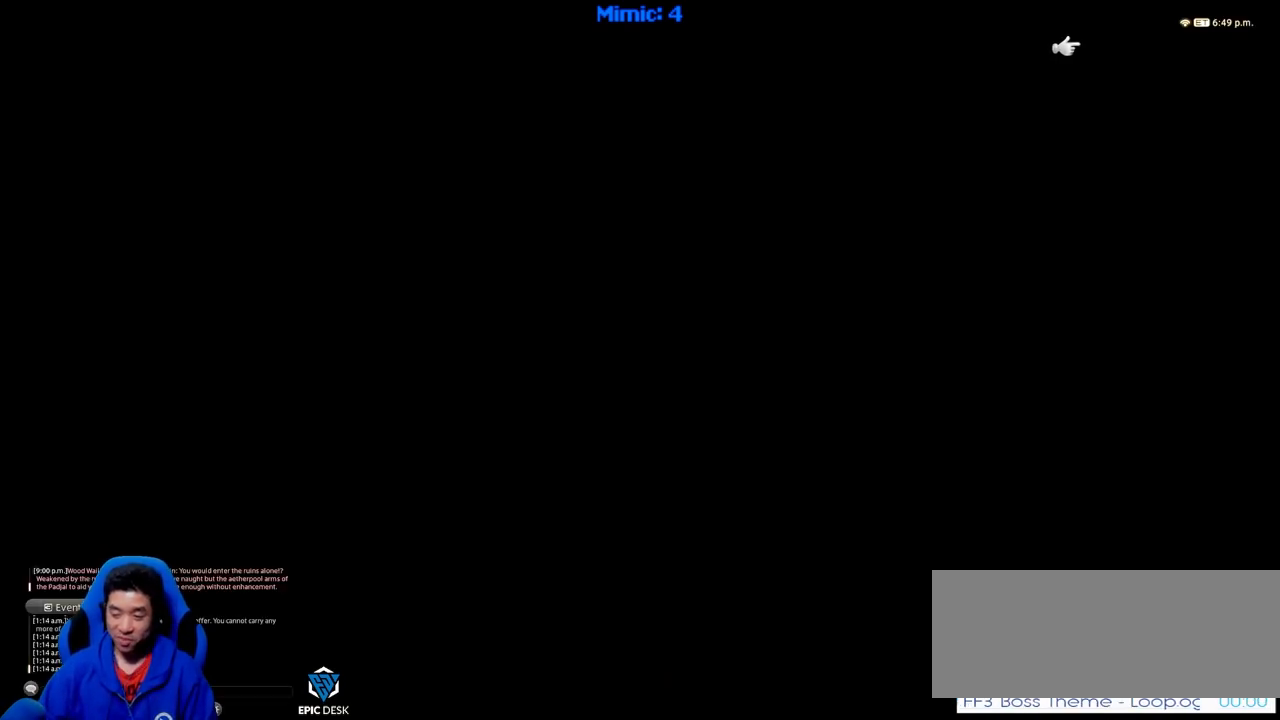
{"keys": [], "events": []}
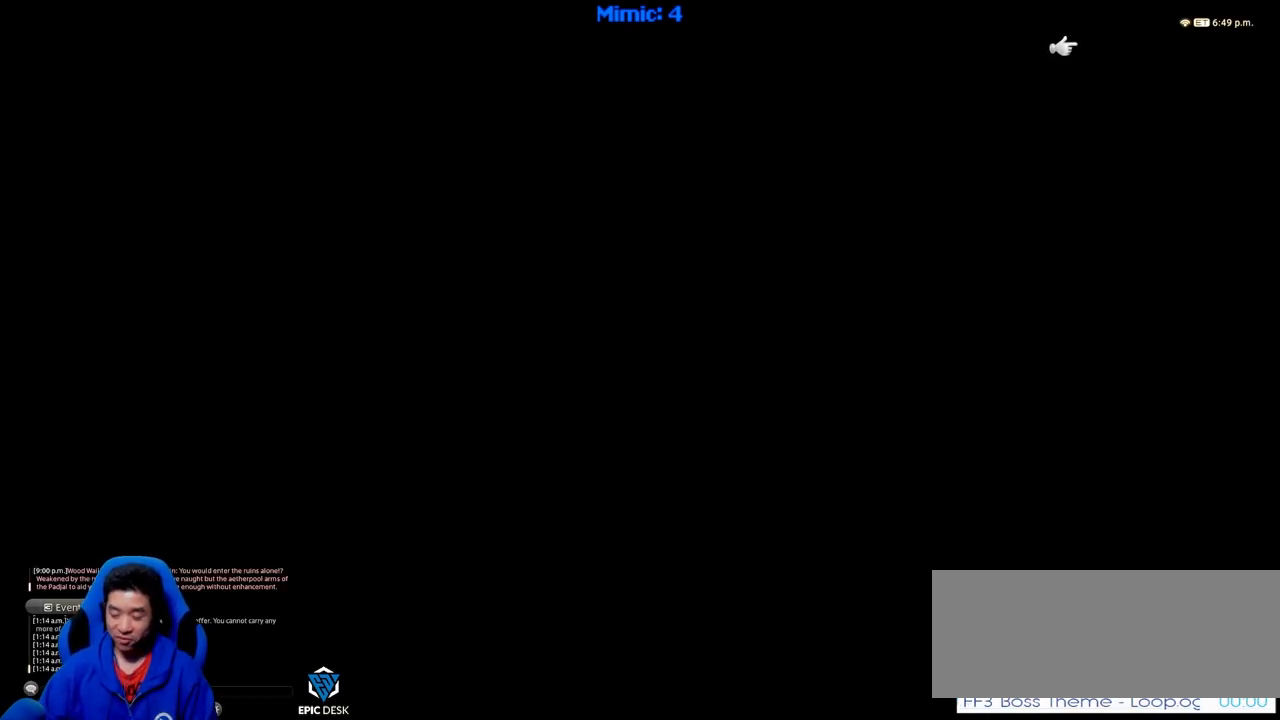
{"keys": [], "events": []}
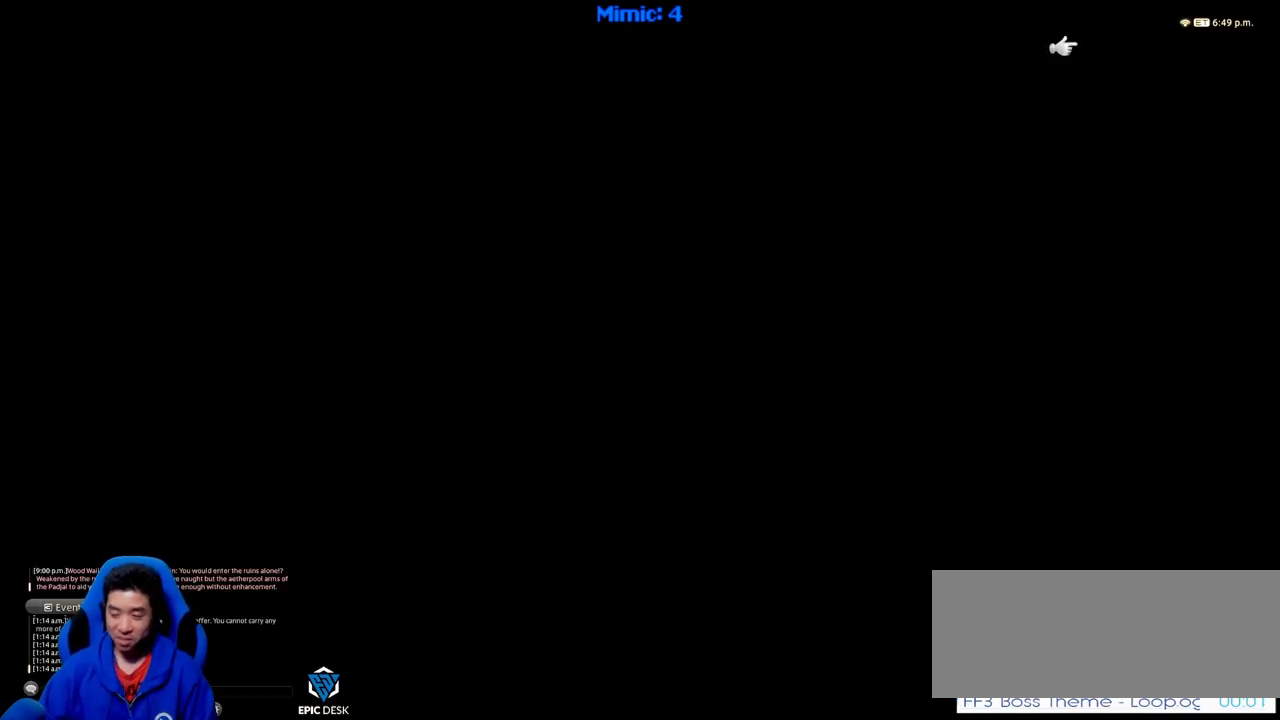
{"keys": [], "events": []}
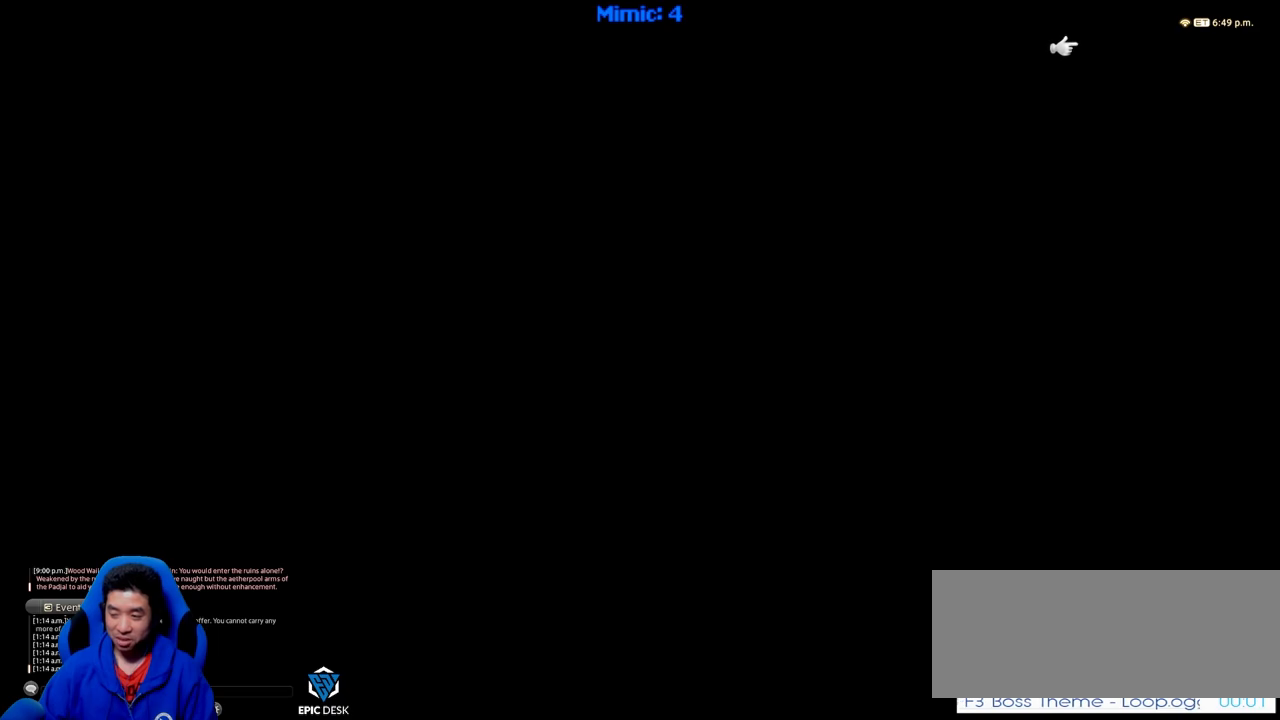
{"keys": [], "events": []}
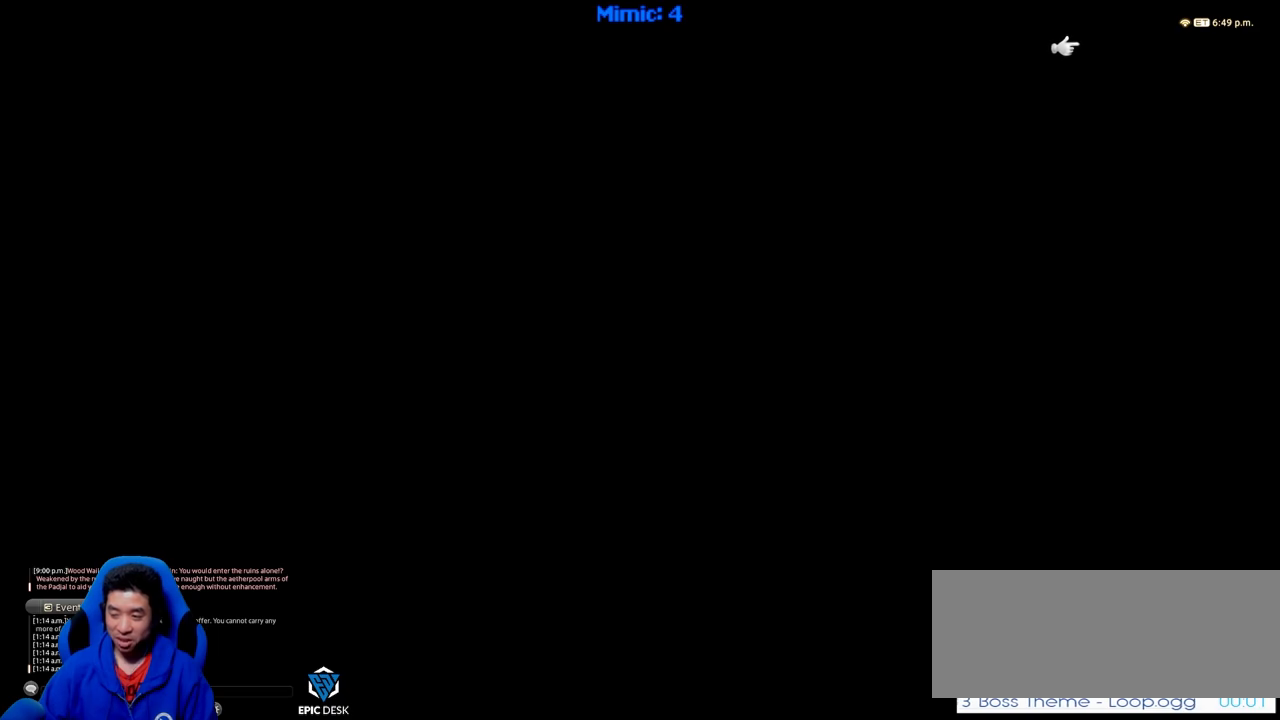
{"keys": [], "events": []}
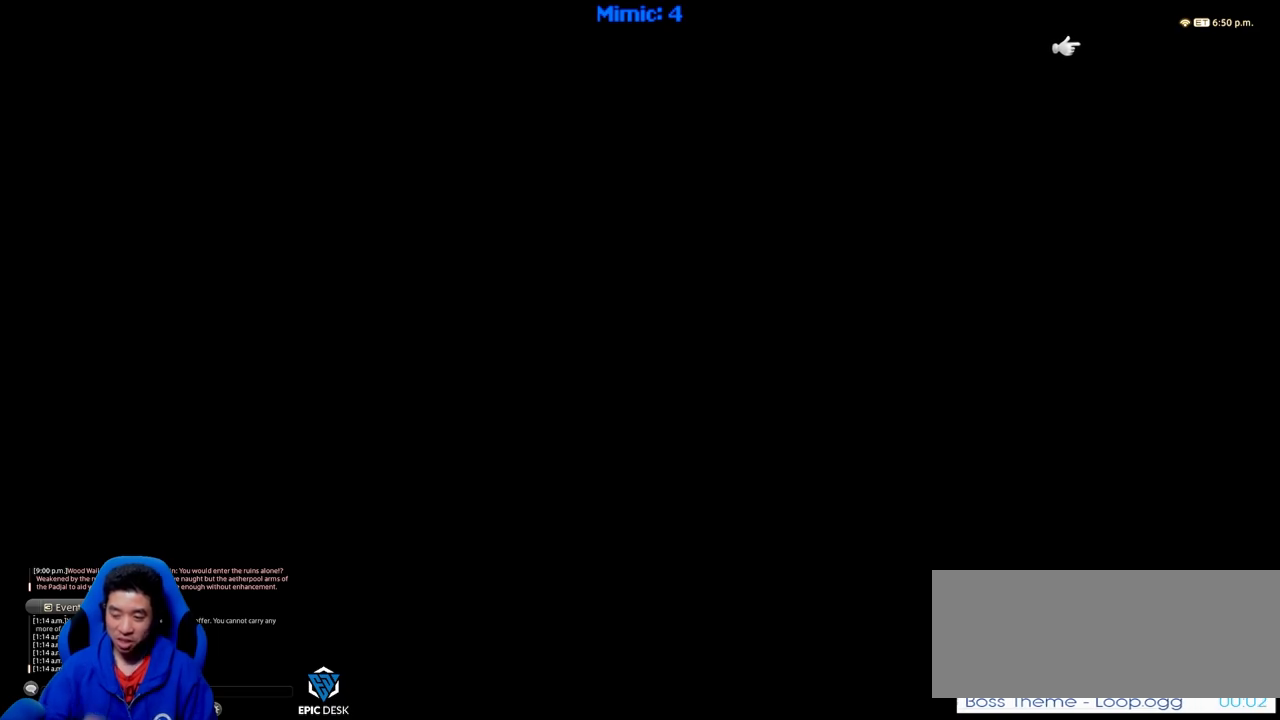
{"keys": [], "events": []}
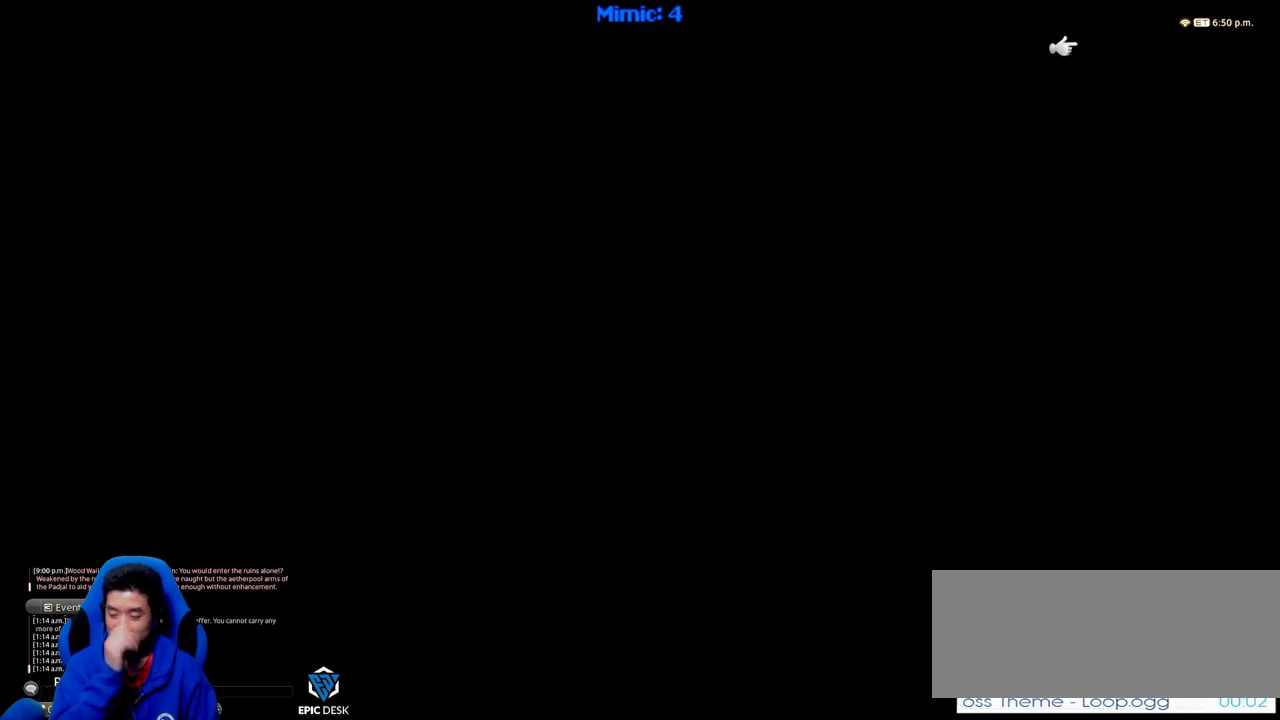
{"keys": [], "events": []}
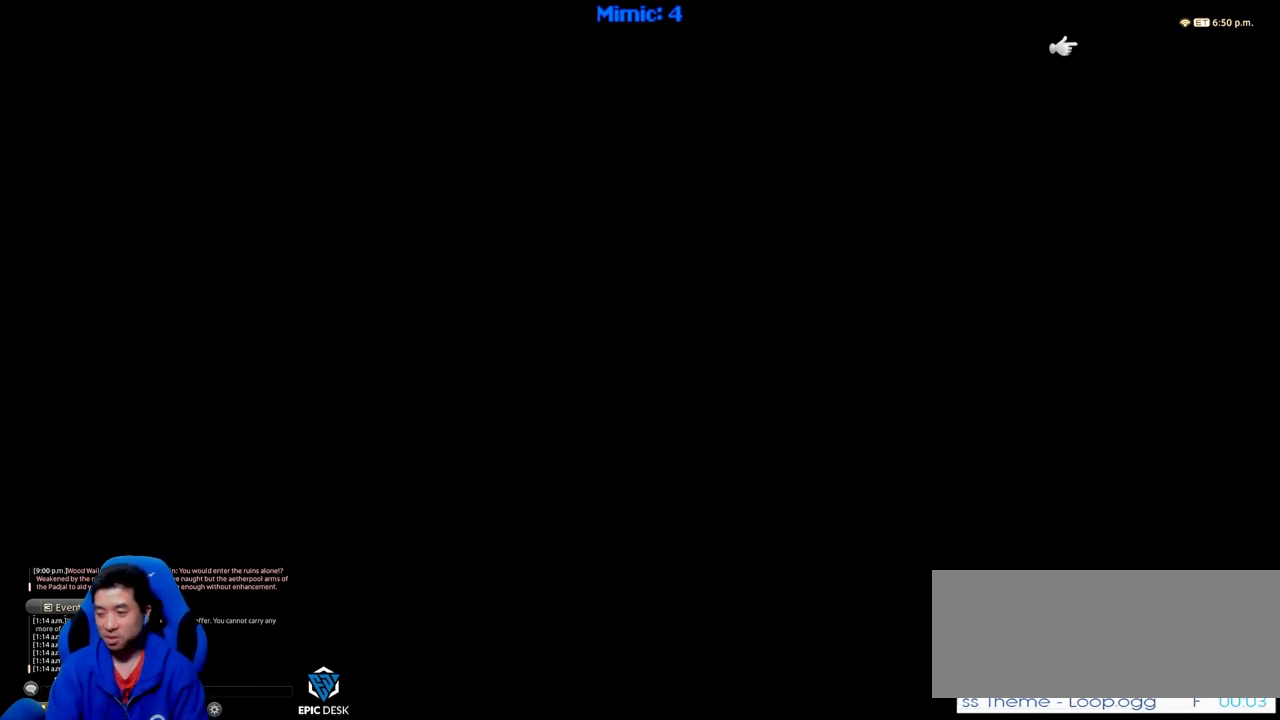
{"keys": [], "events": []}